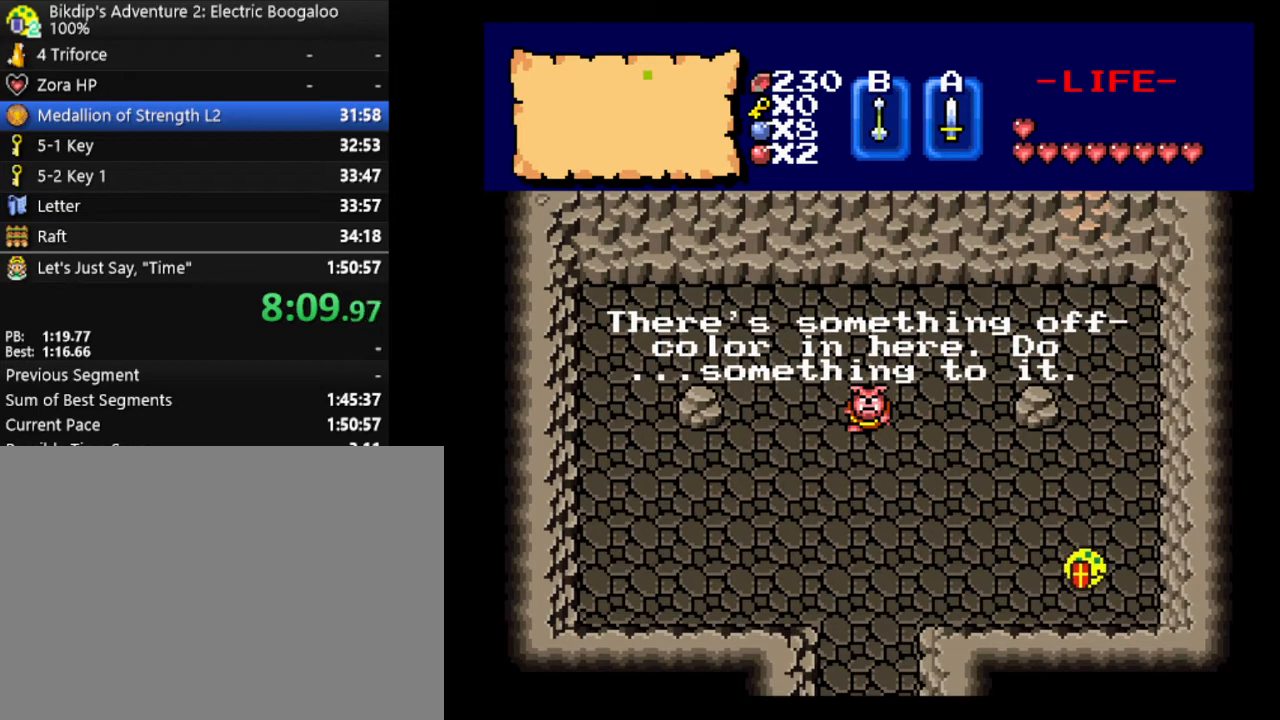
Gameplay with keyboard; each line is a JSON object with the keys held at the frame after it. "events" lists presses ("down") and releases ("up") of ".", "/", "0", "1", "2", "3", "4", "5", "6", "7", "8", "9", "a", "alt_l", "alt_r", "b", "backslash", "backspace", "c", "caps_lock", "comma", "ctrl_l", "ctrl_r", "d", "delete", "down", "e", "equals", "escape", "f", "f1", "f10", "f11", "f12", "f2", "f3", "f4", "f5", "f6", "f7", "f8", "f9", "g", "h", "i", "j", "k", "l", "lbracket", "left", "m", "minus", "n", "num0", "num1", "num2", "num3", "num4", "num5", "num6", "num7", "num8", "num9", "o", "p", "q", "quote", "r", "rbracket", "return", "right", "s", "semicolon", "shift_l", "shift_r", "space", "super_l", "super_r", "t", "tab", "tilde", "u", "up", "v", "w", "x", "y" and "z" between this image and that frame as [ms after this image, input, new state], when the widget could be followed in between. No other keys are recorded. Mouse input is not recorded.
{"keys": ["w"], "events": [[300, "s", "up"], [467, "w", "down"]]}
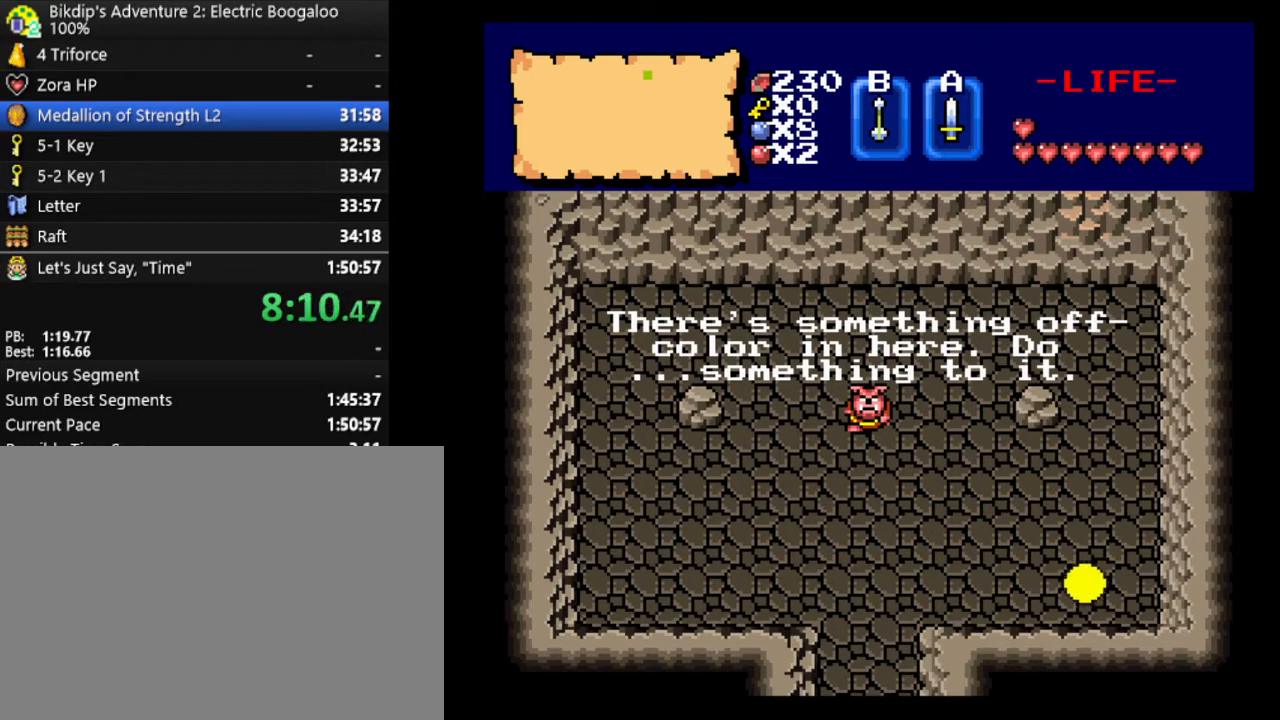
{"keys": [], "events": [[200, "w", "up"]]}
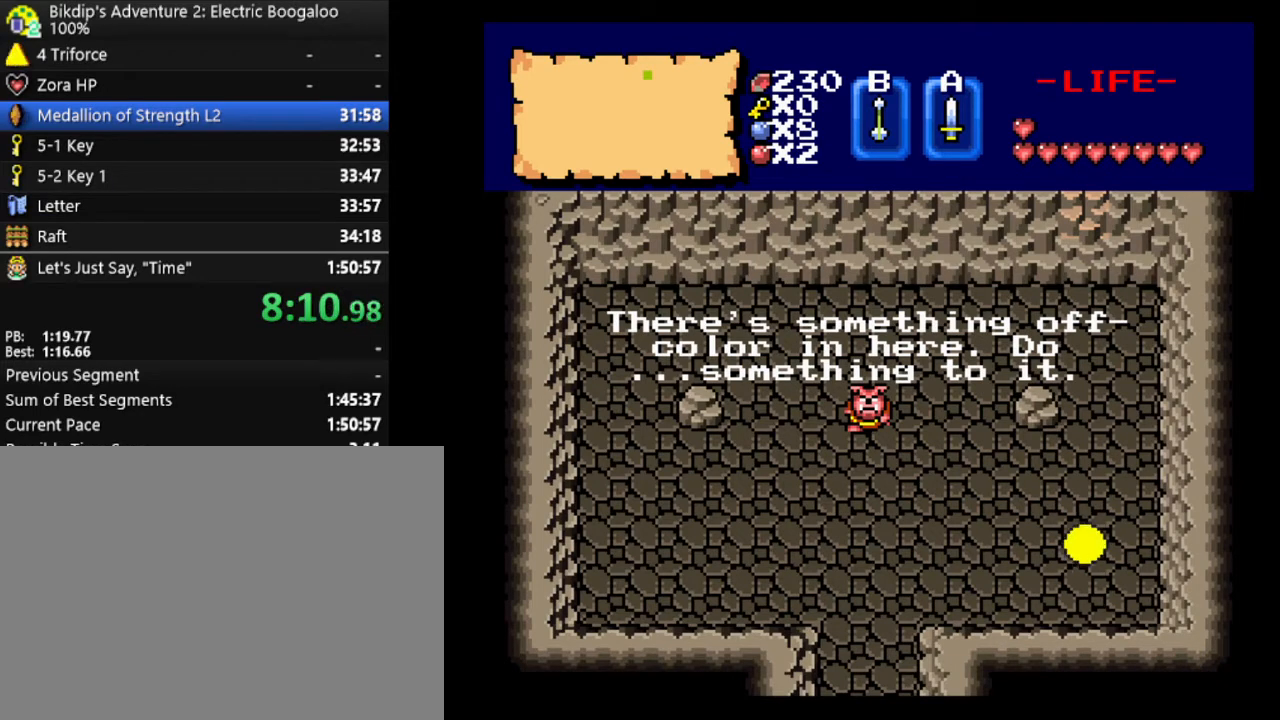
{"keys": [], "events": []}
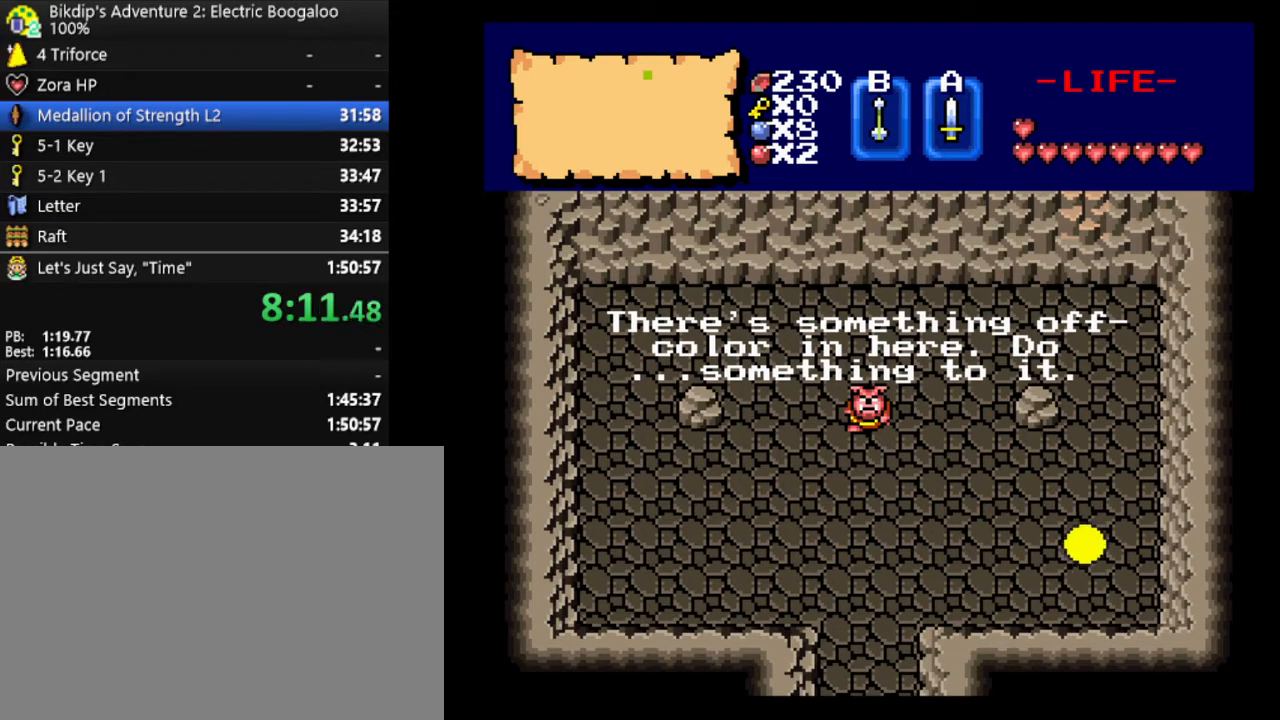
{"keys": [], "events": []}
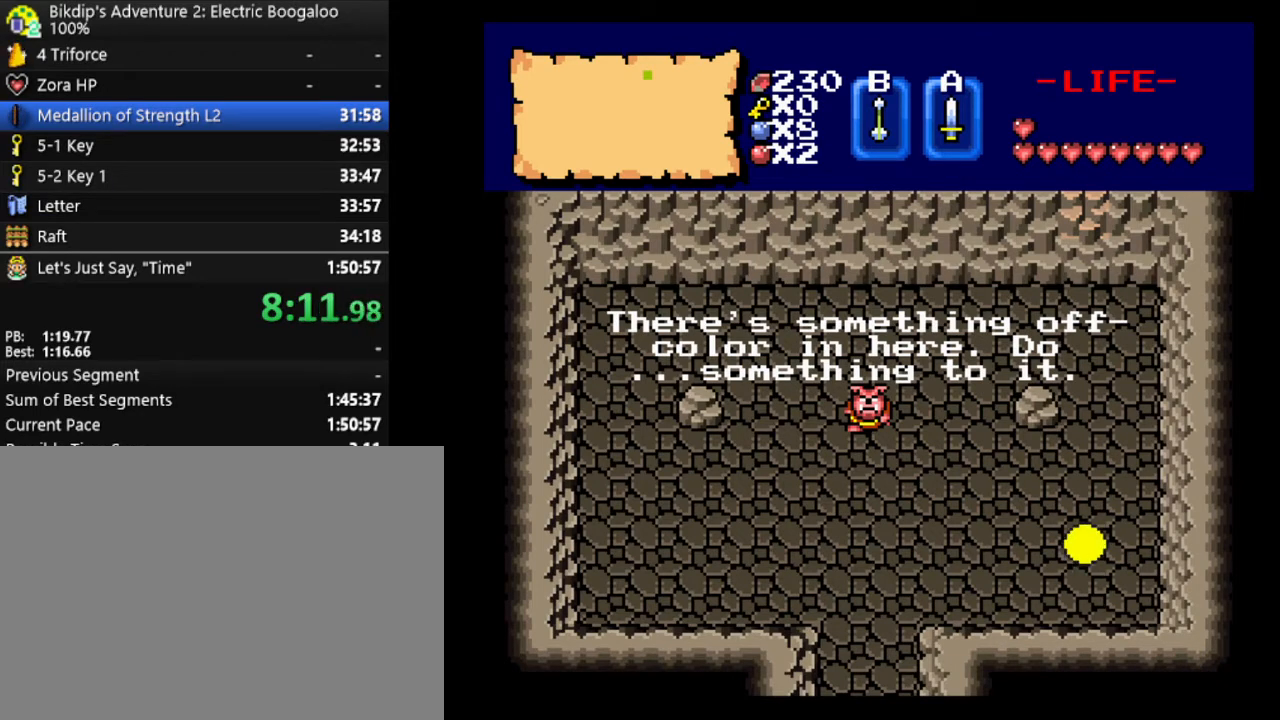
{"keys": [], "events": []}
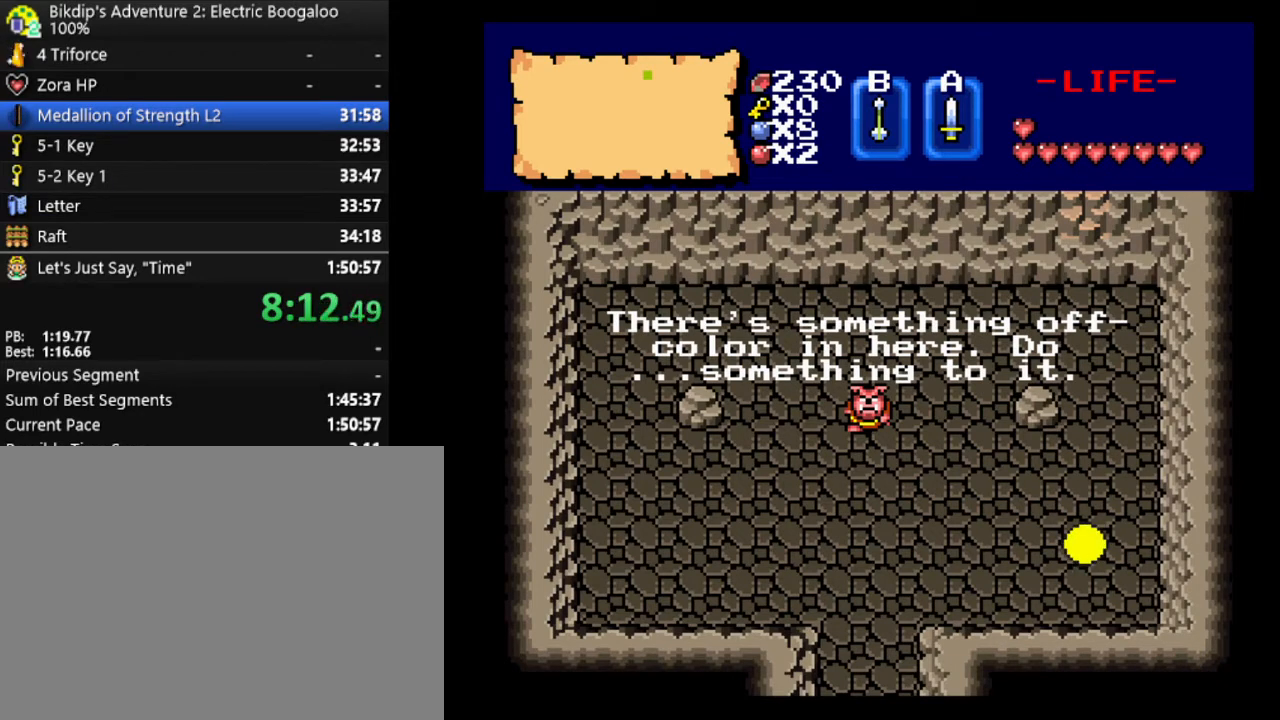
{"keys": [], "events": []}
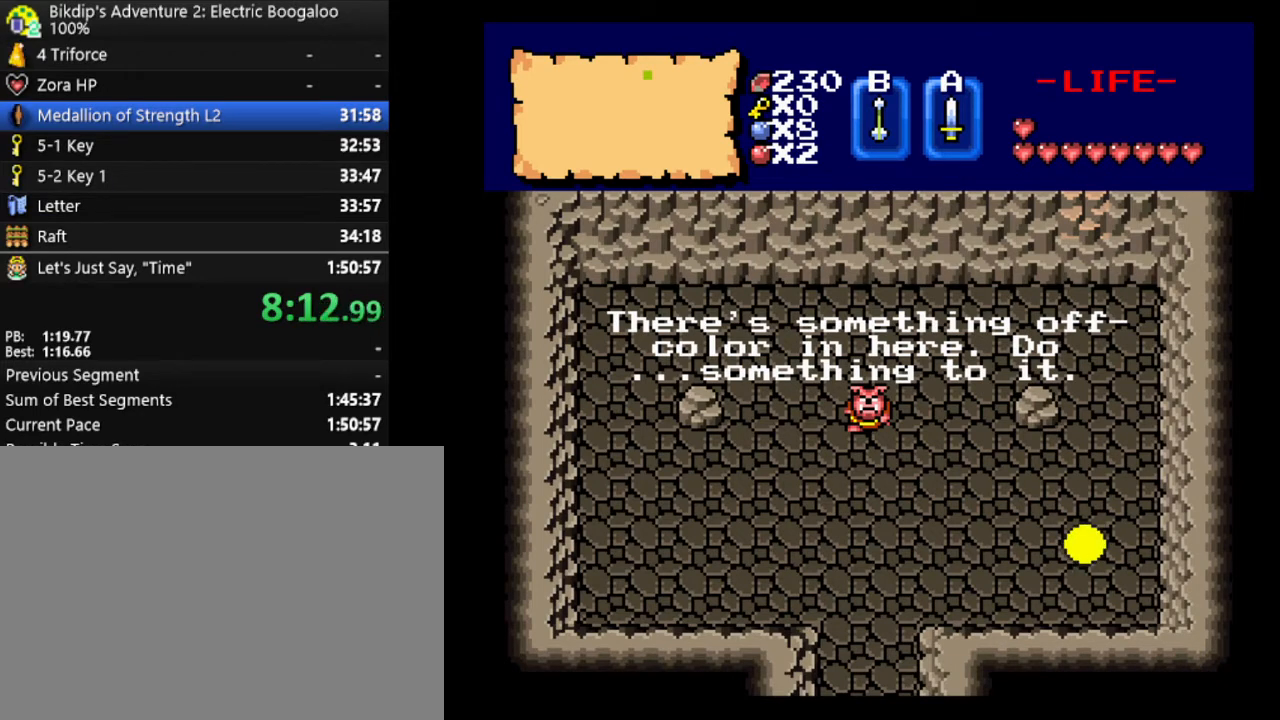
{"keys": [], "events": [[367, "right", "down"], [467, "right", "up"]]}
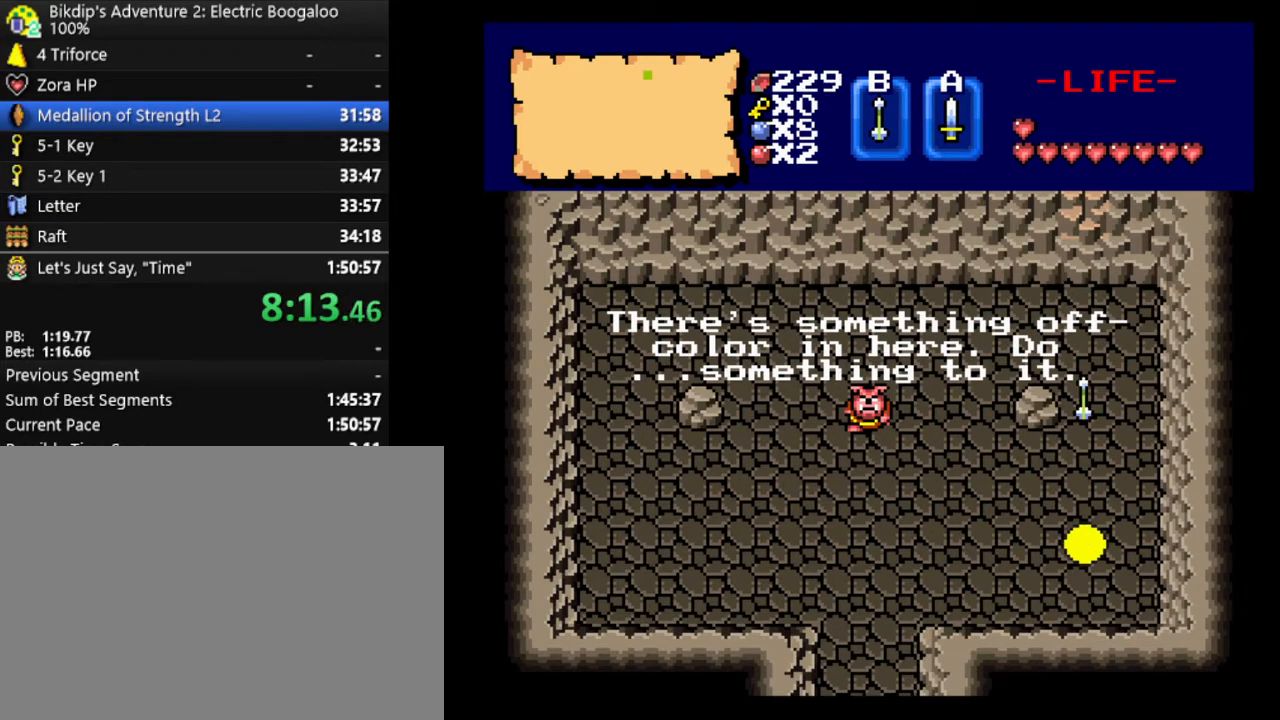
{"keys": [], "events": []}
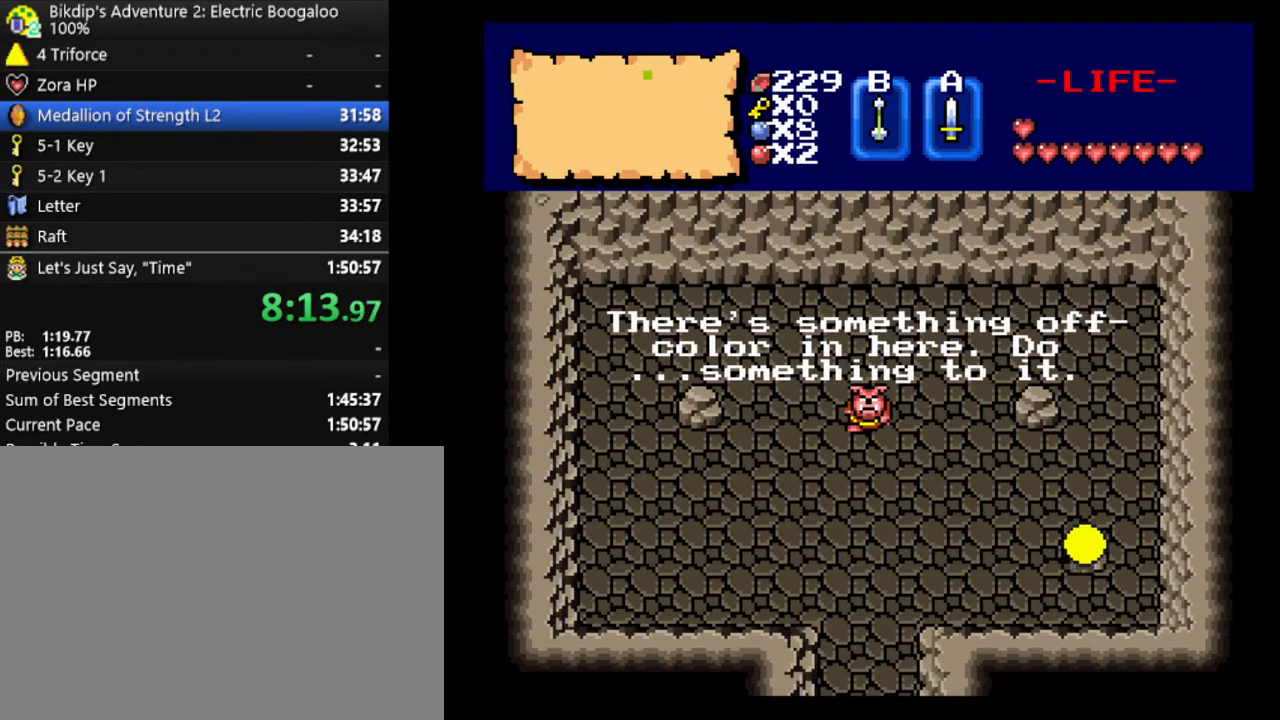
{"keys": [], "events": [[133, "w", "down"], [233, "w", "up"], [300, "s", "down"], [467, "s", "up"]]}
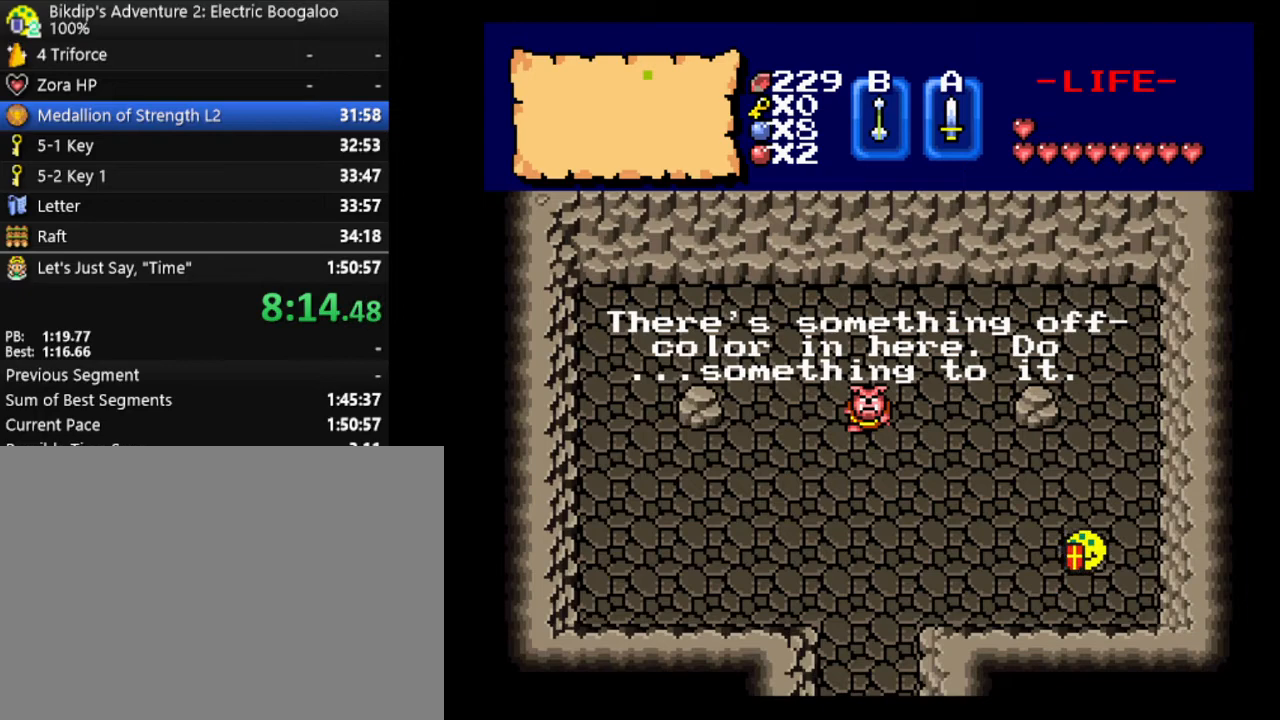
{"keys": [], "events": [[233, "w", "down"], [433, "w", "up"]]}
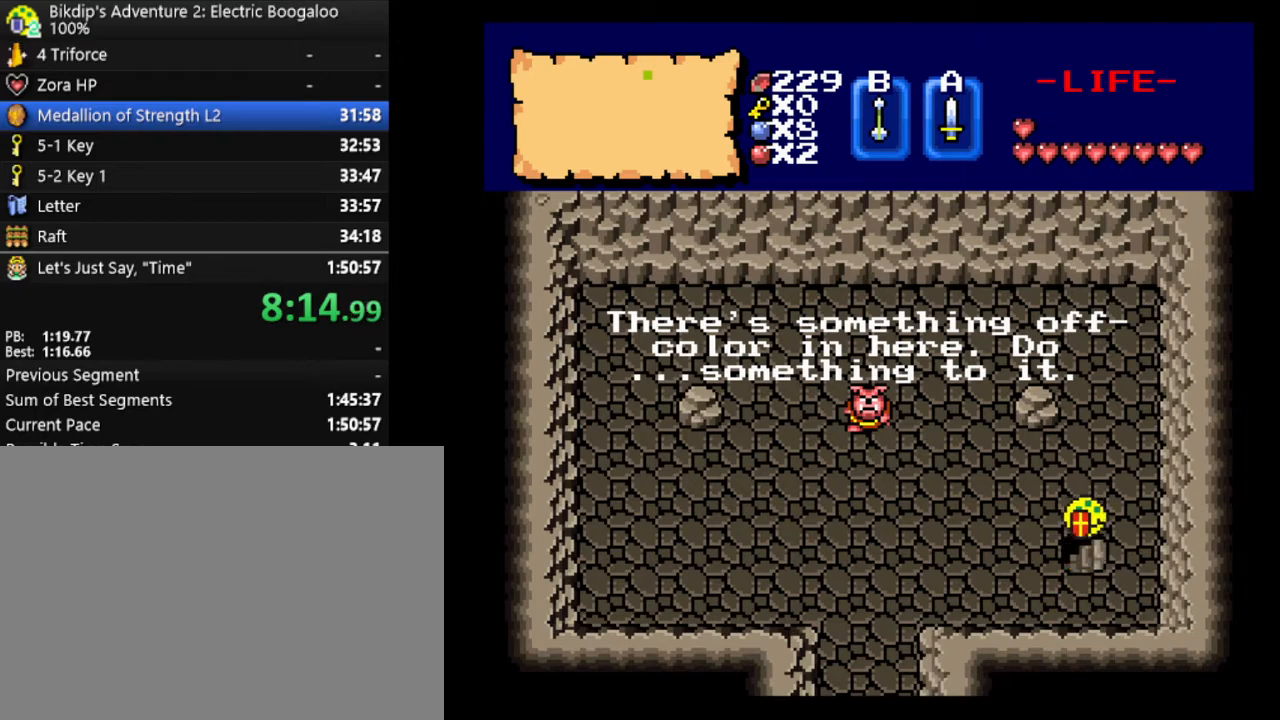
{"keys": [], "events": [[33, "s", "down"], [367, "s", "up"]]}
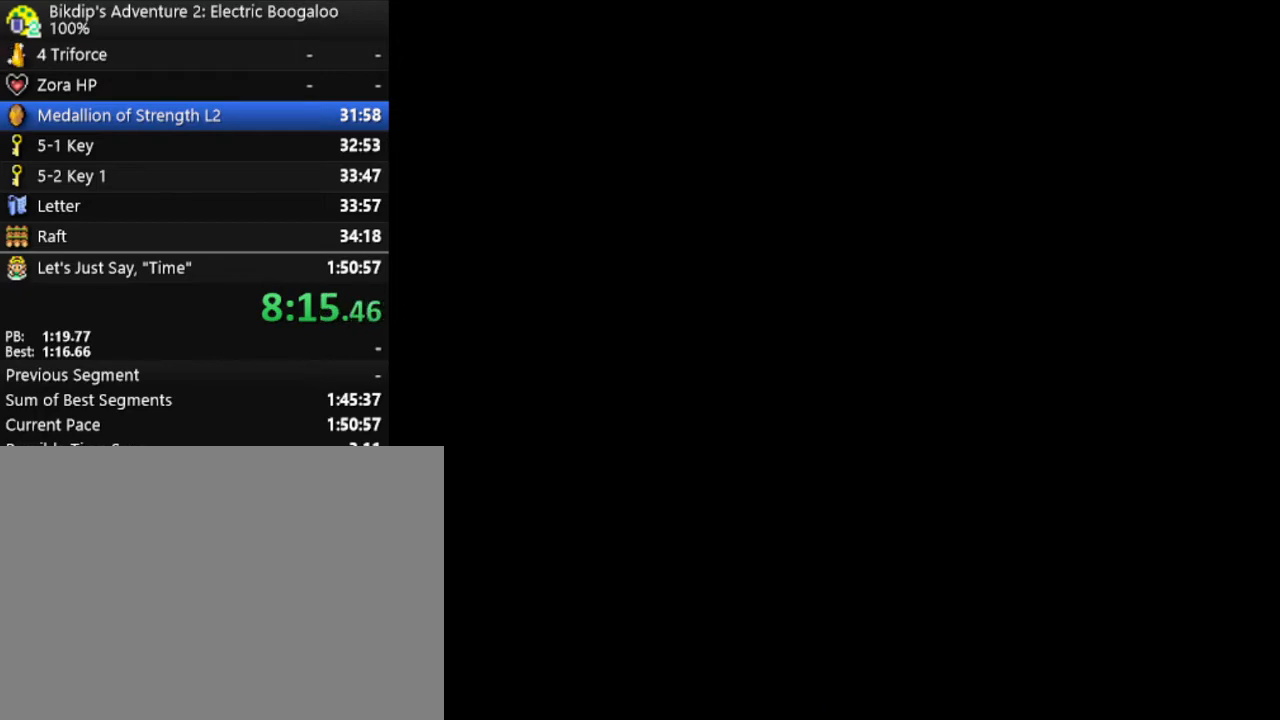
{"keys": [], "events": []}
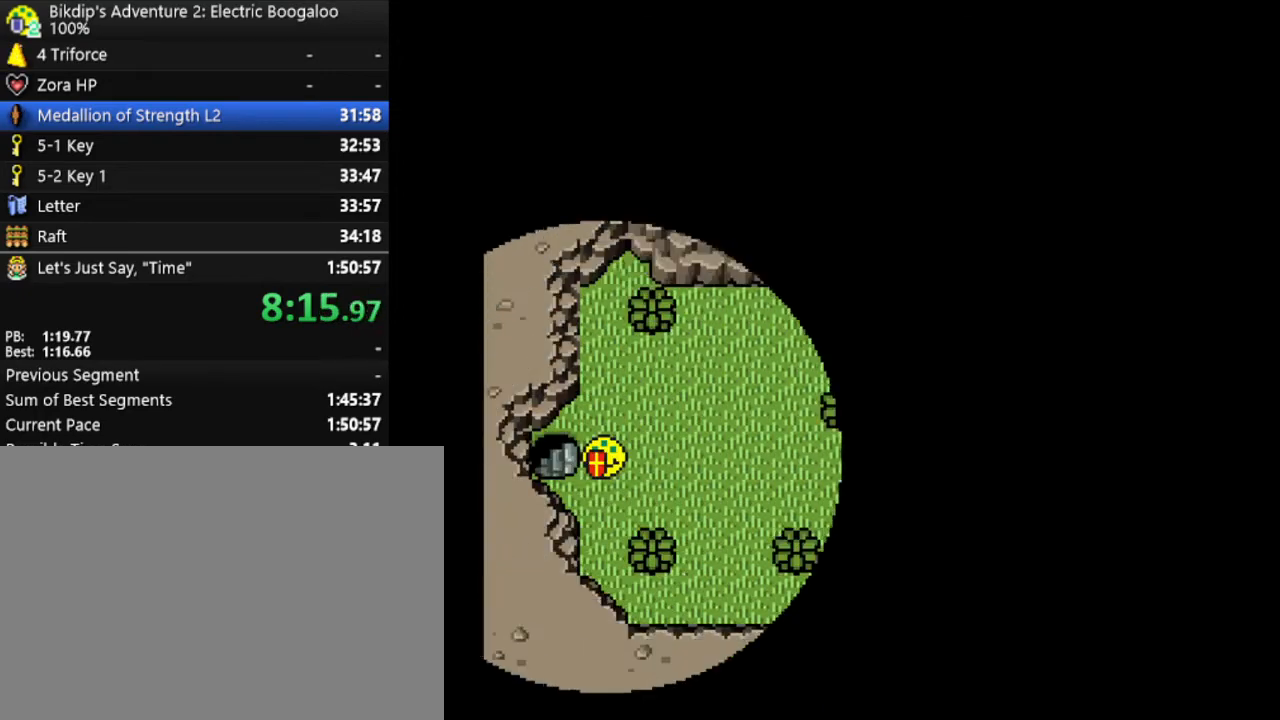
{"keys": ["d"], "events": [[133, "d", "down"]]}
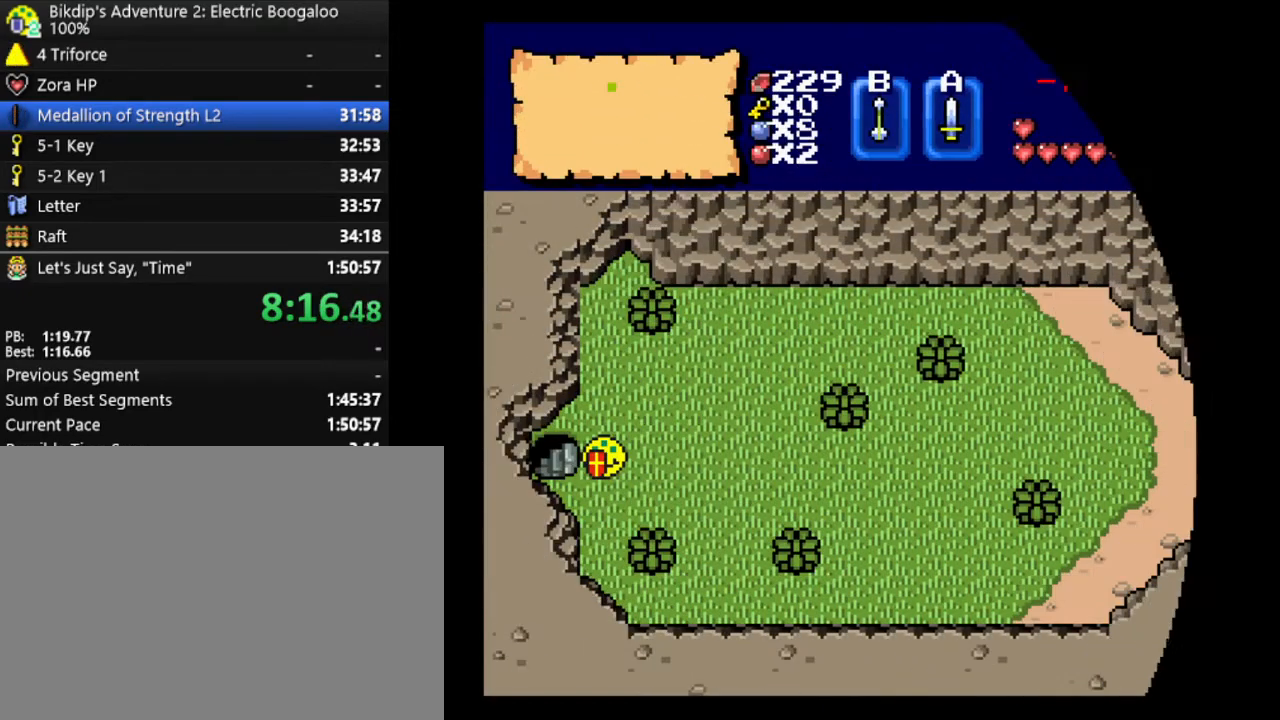
{"keys": ["d"], "events": [[233, "e", "down"], [433, "e", "up"]]}
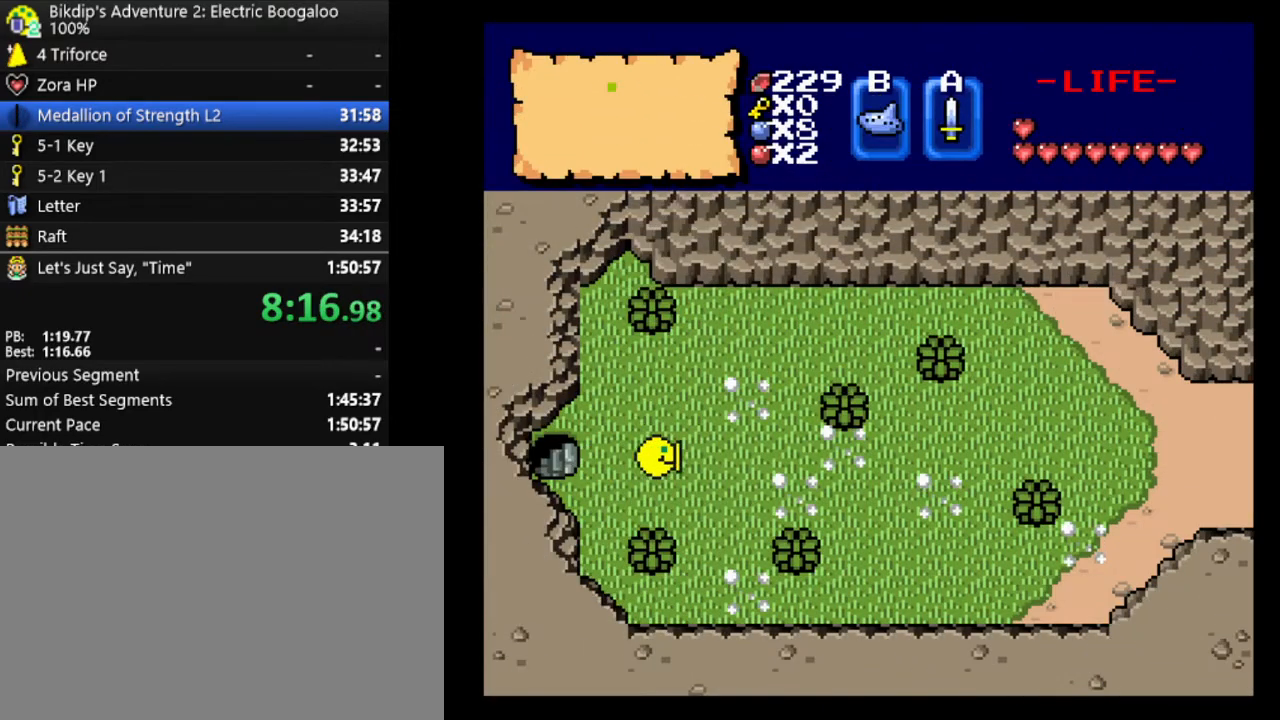
{"keys": ["d", "q"], "events": [[33, "e", "down"], [133, "e", "up"], [200, "q", "down"], [300, "q", "up"], [400, "q", "down"]]}
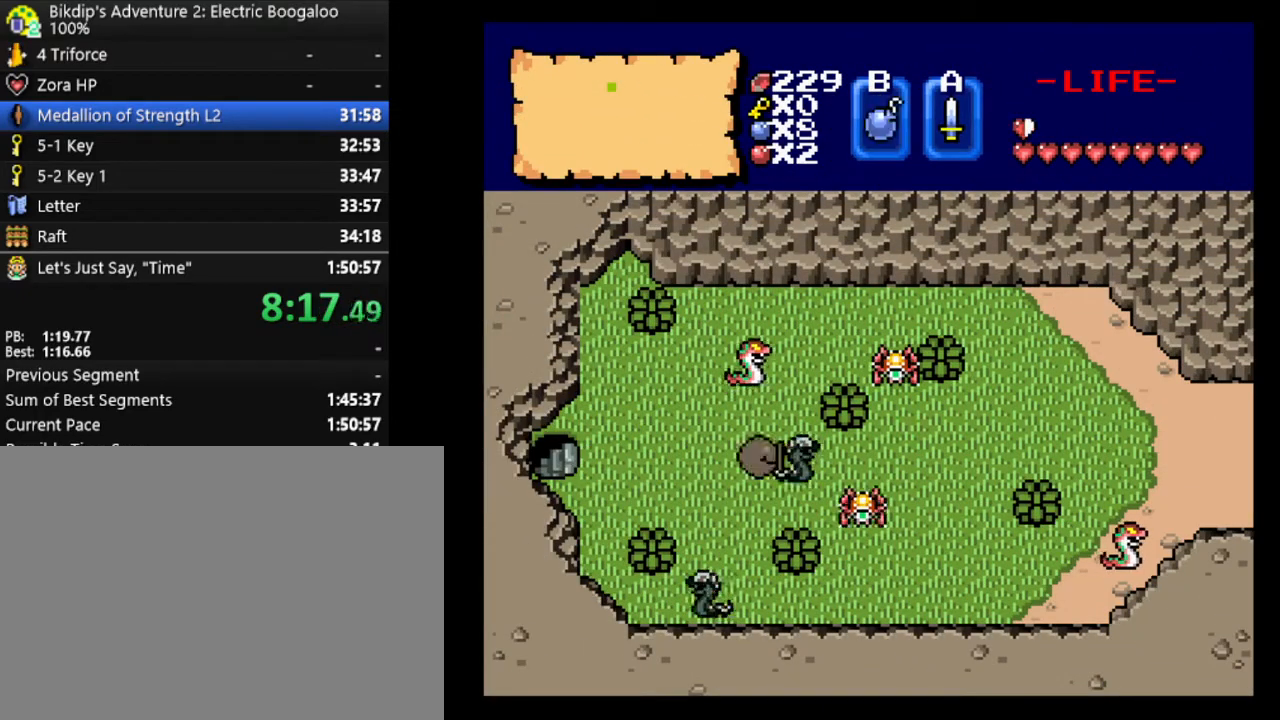
{"keys": ["d"], "events": [[133, "q", "up"], [233, "right", "down"], [333, "right", "up"]]}
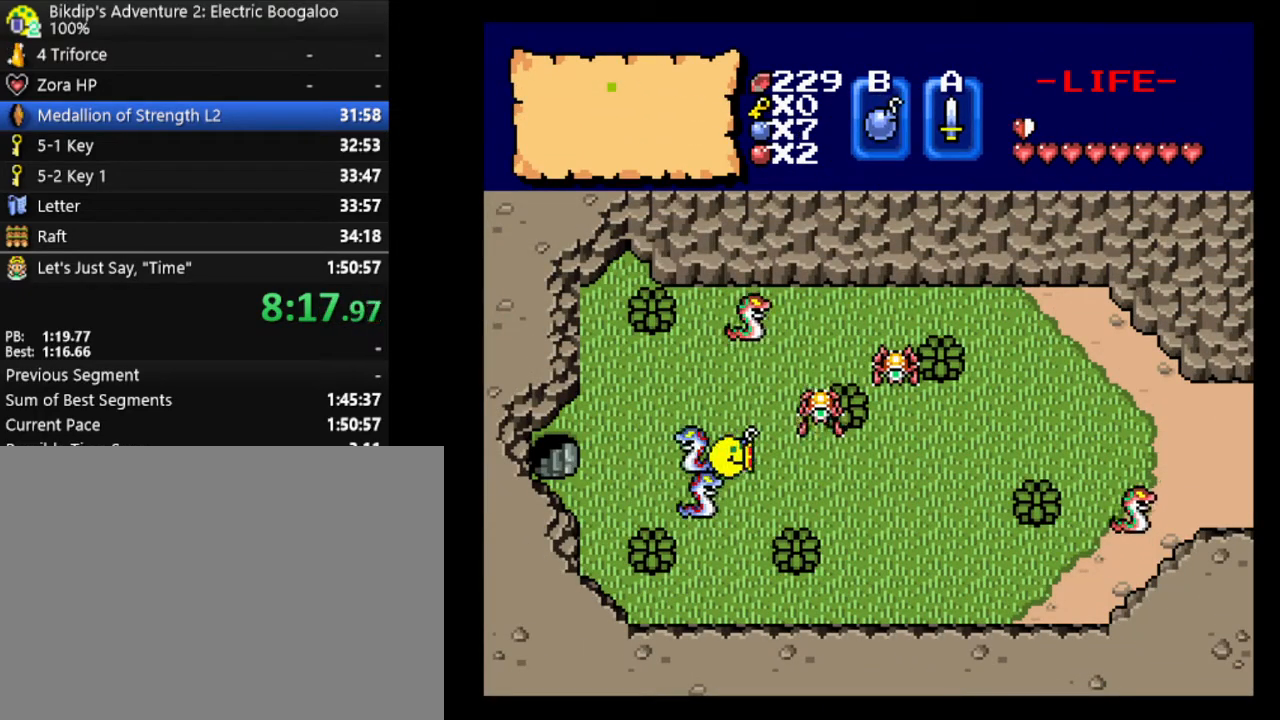
{"keys": ["d"], "events": [[133, "q", "down"], [267, "q", "up"]]}
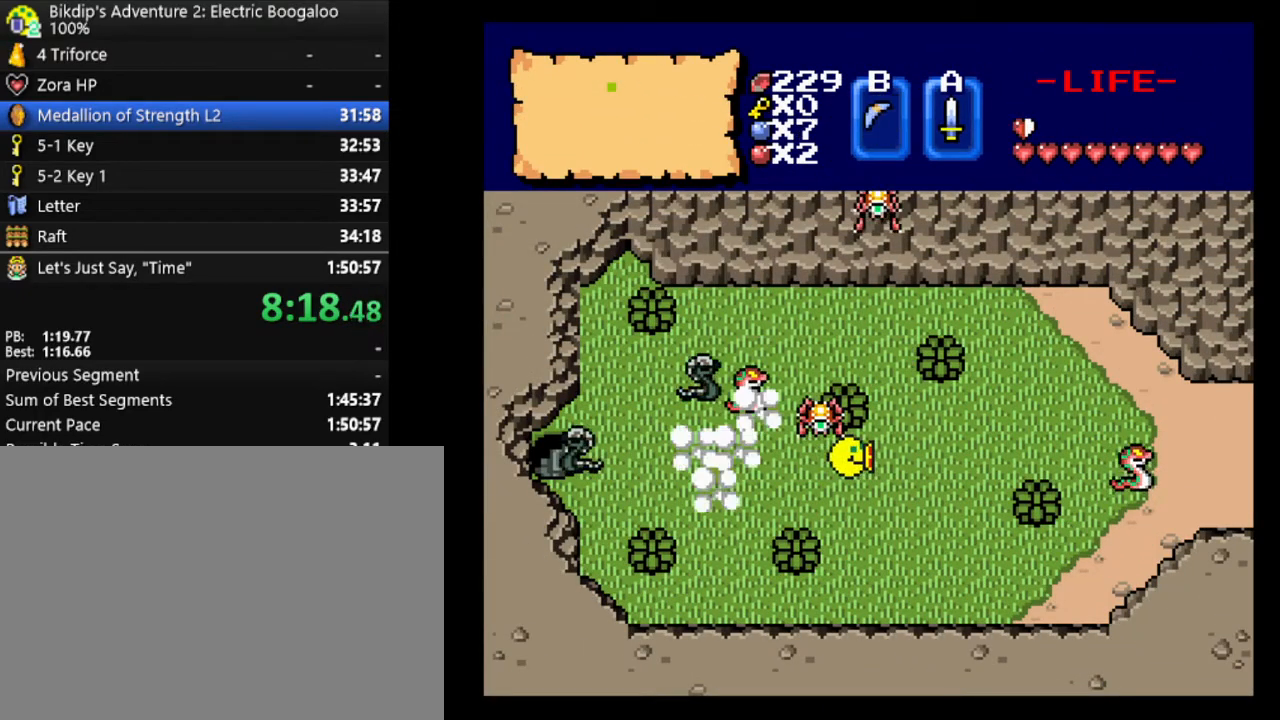
{"keys": ["d", "h", "left"], "events": [[400, "h", "down"], [400, "left", "down"]]}
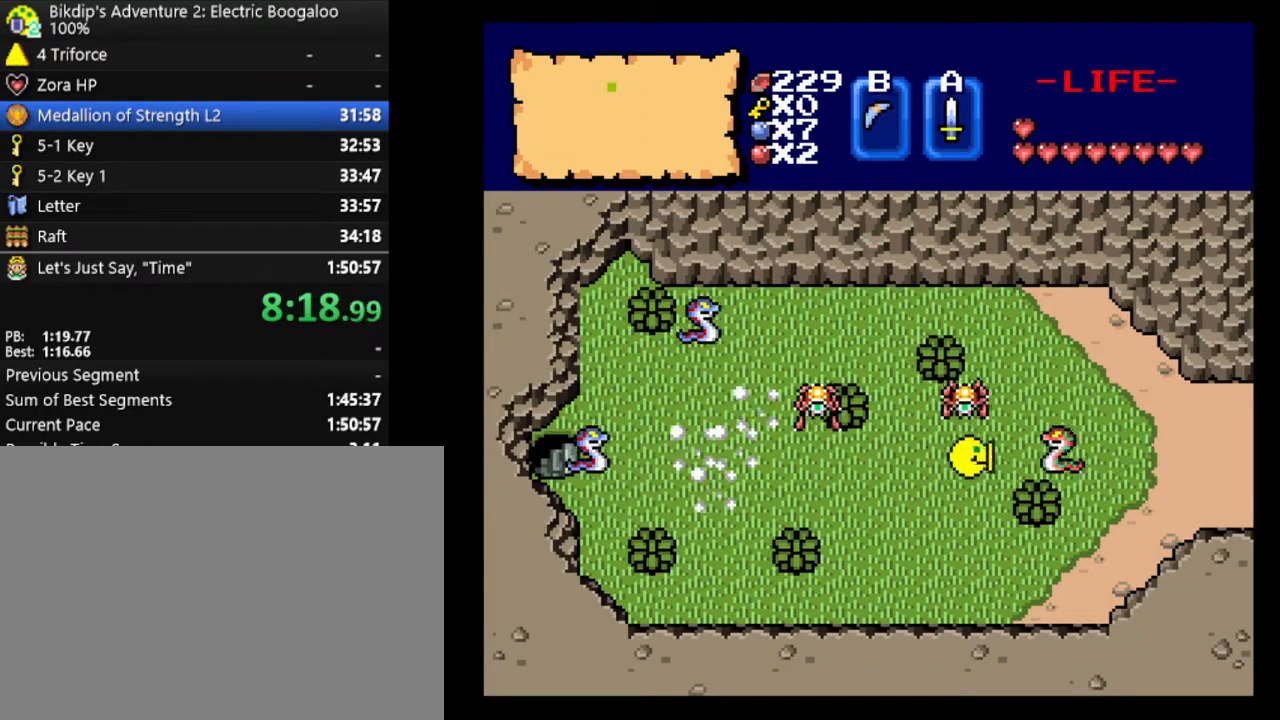
{"keys": ["d"], "events": [[33, "h", "up"], [33, "left", "up"]]}
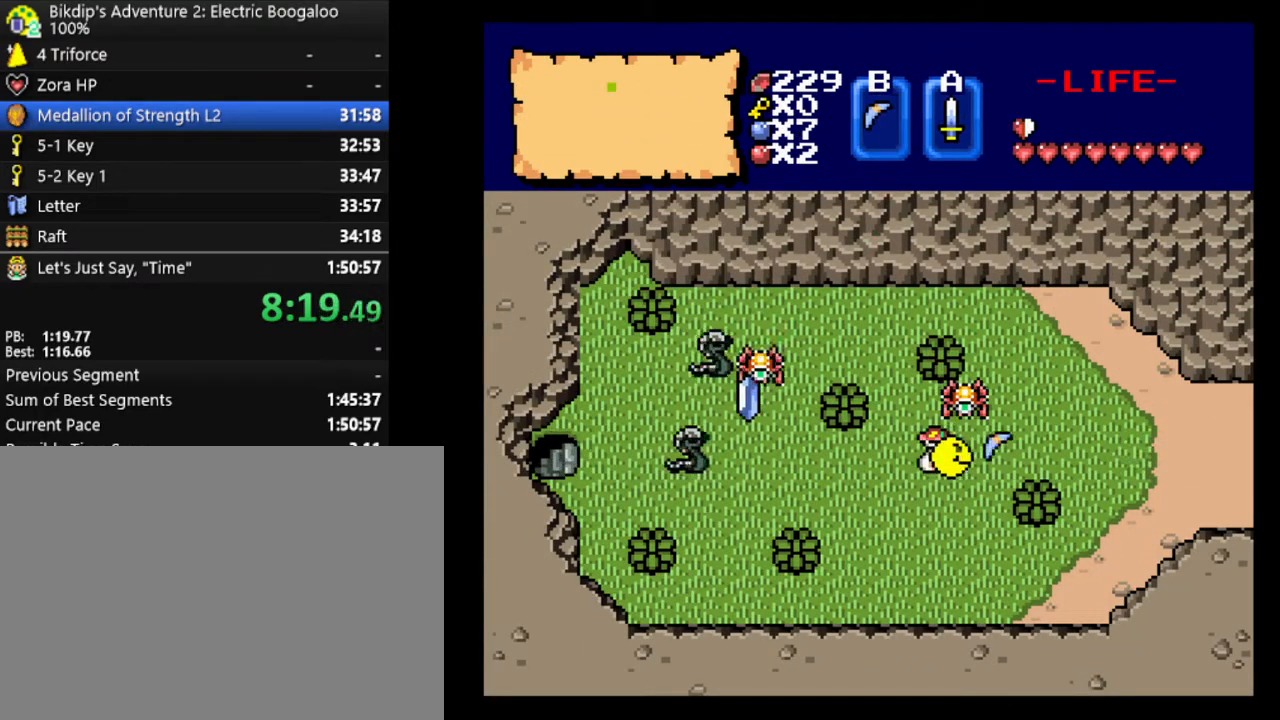
{"keys": ["d"], "events": [[33, "right", "down"], [200, "right", "up"]]}
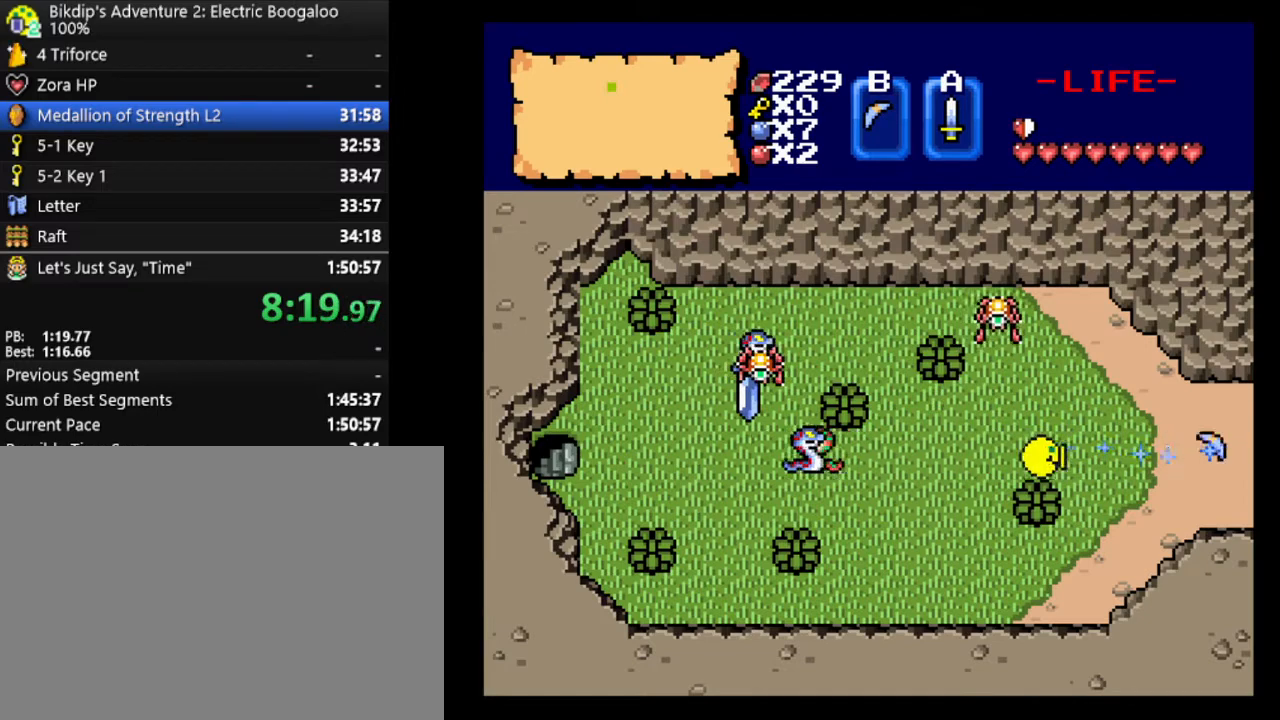
{"keys": ["d"], "events": [[200, "left", "down"], [267, "h", "down"], [367, "left", "up"], [467, "h", "up"]]}
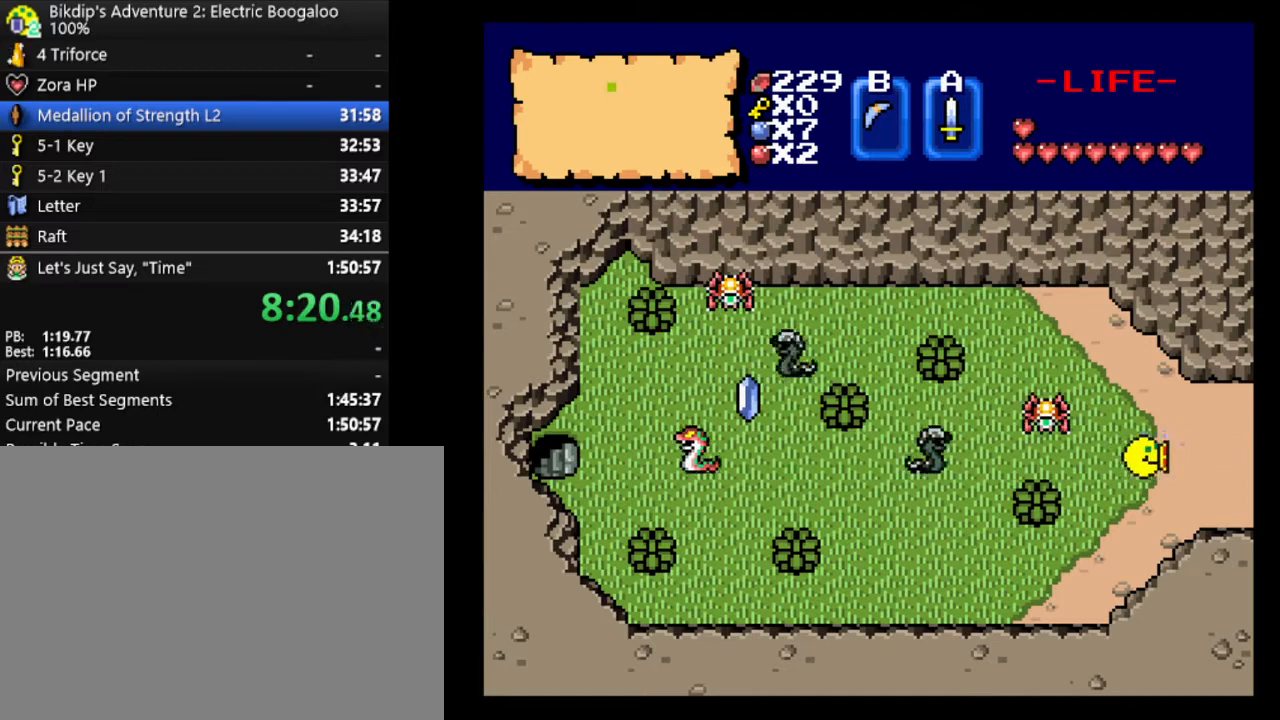
{"keys": ["d"], "events": []}
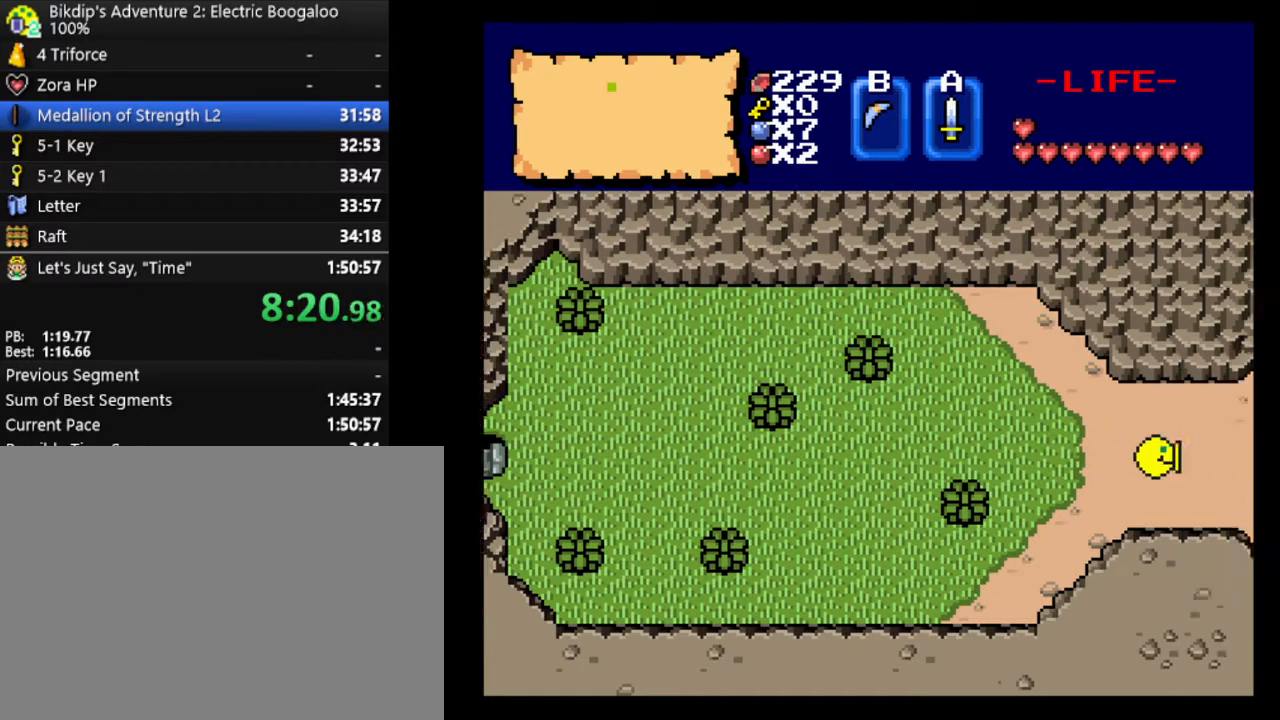
{"keys": ["d"], "events": []}
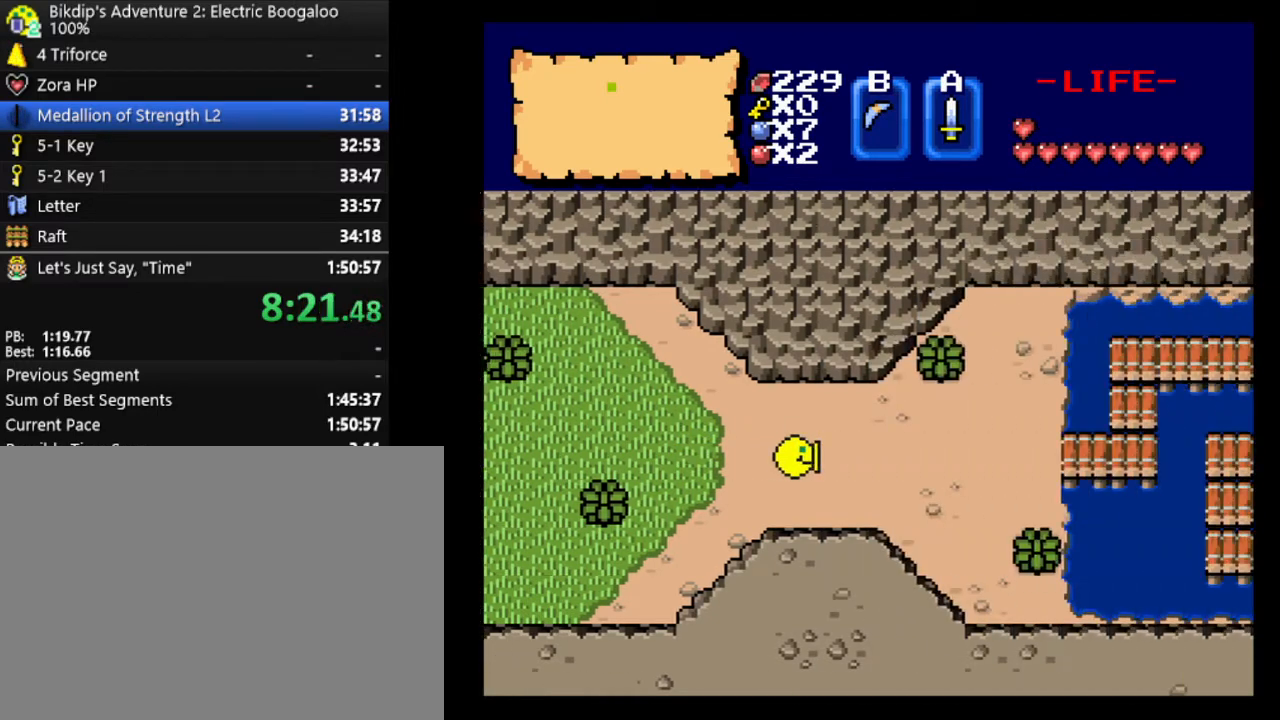
{"keys": ["d"], "events": []}
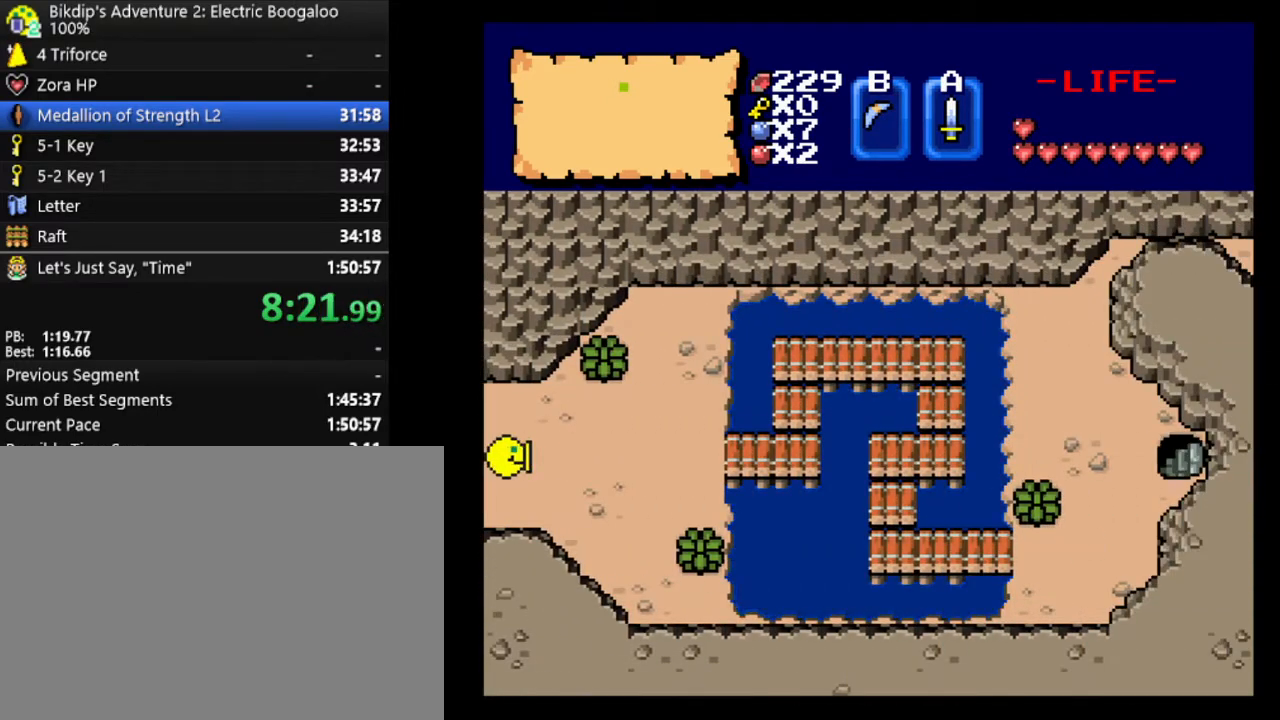
{"keys": ["d"], "events": []}
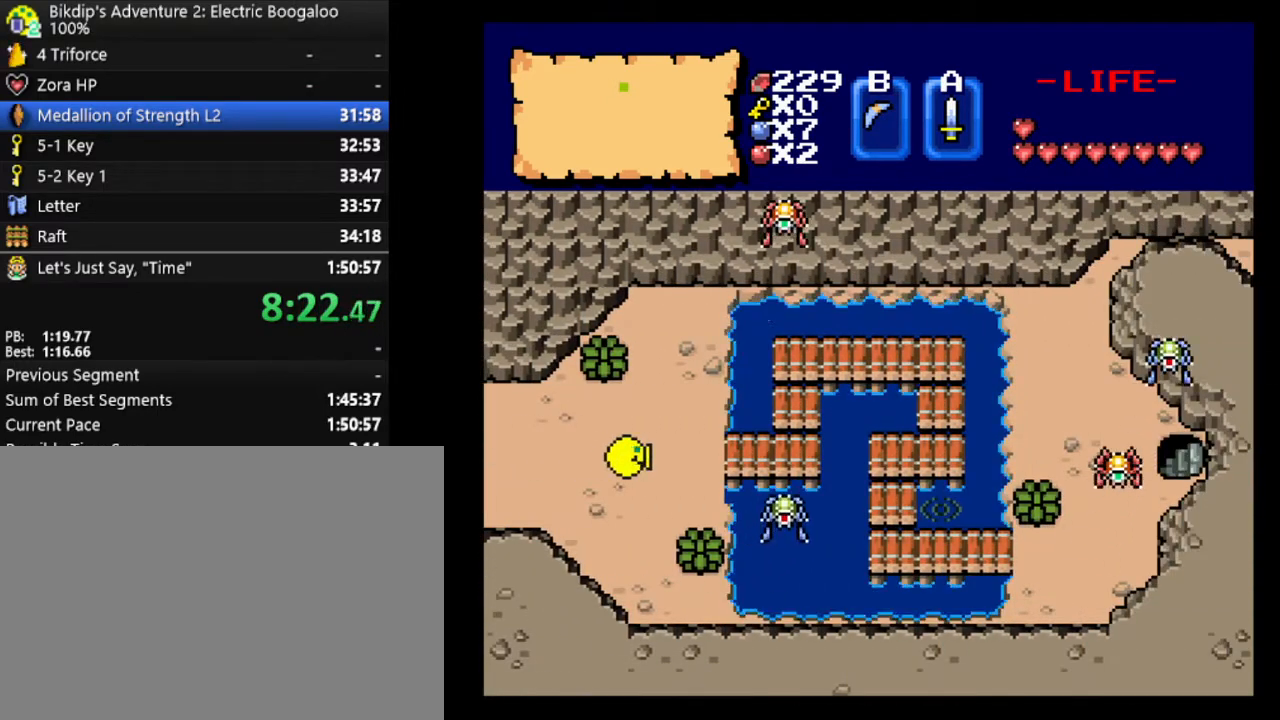
{"keys": ["d"], "events": []}
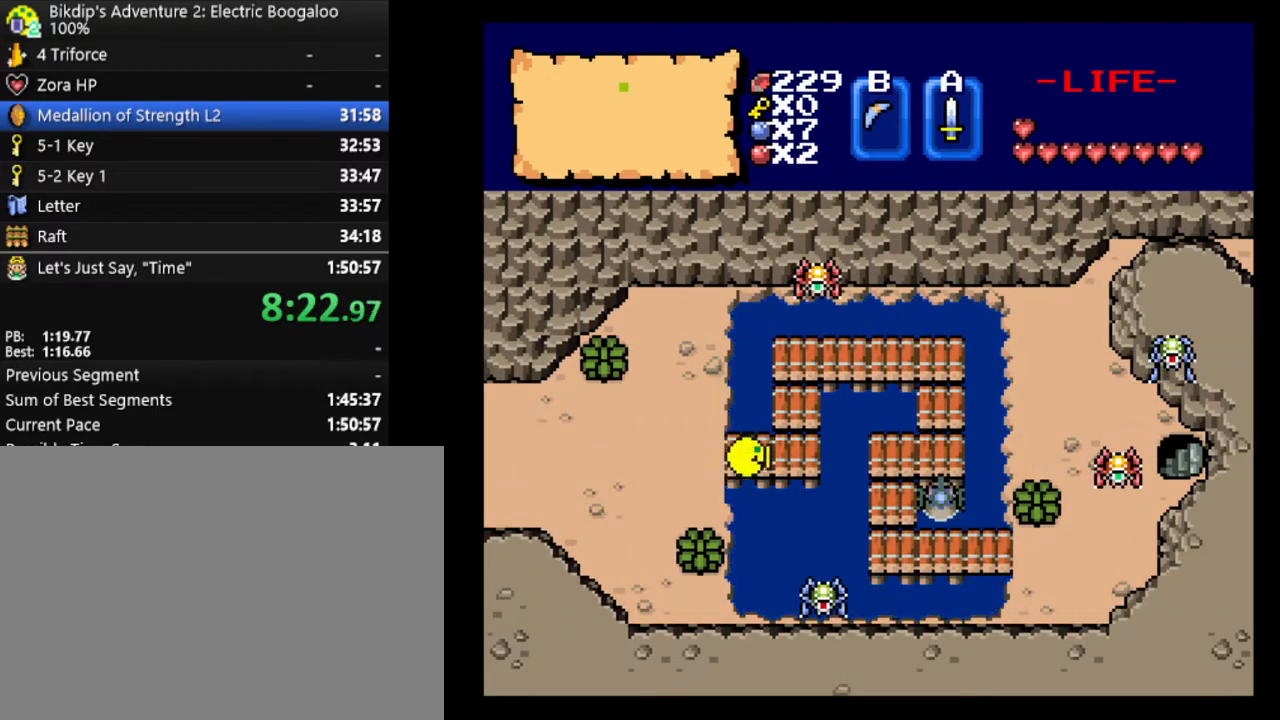
{"keys": ["d"], "events": []}
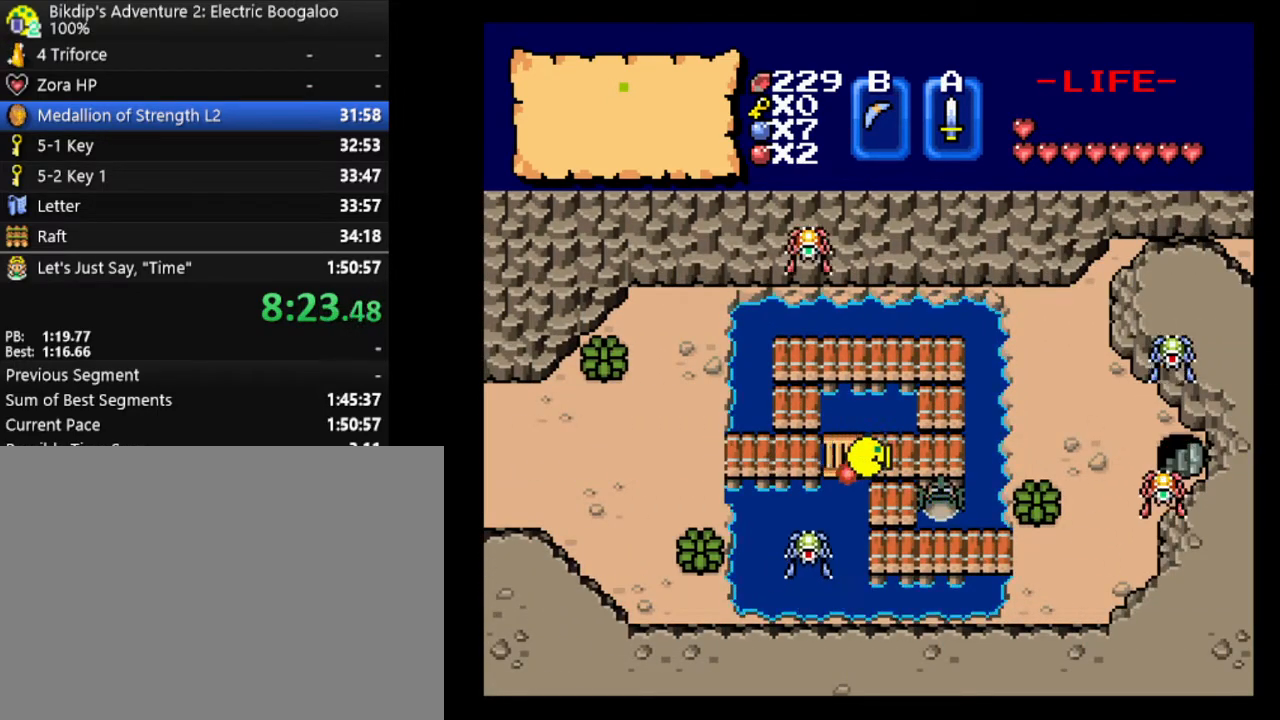
{"keys": ["d"], "events": []}
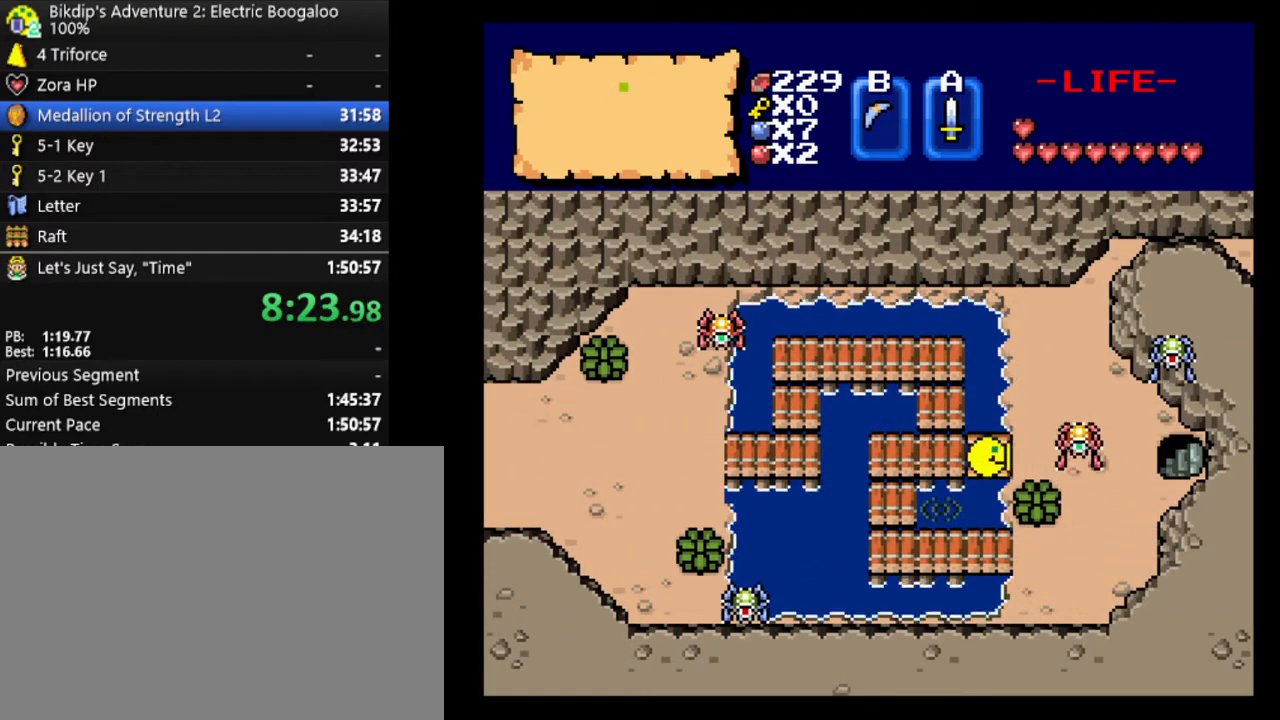
{"keys": ["d"], "events": []}